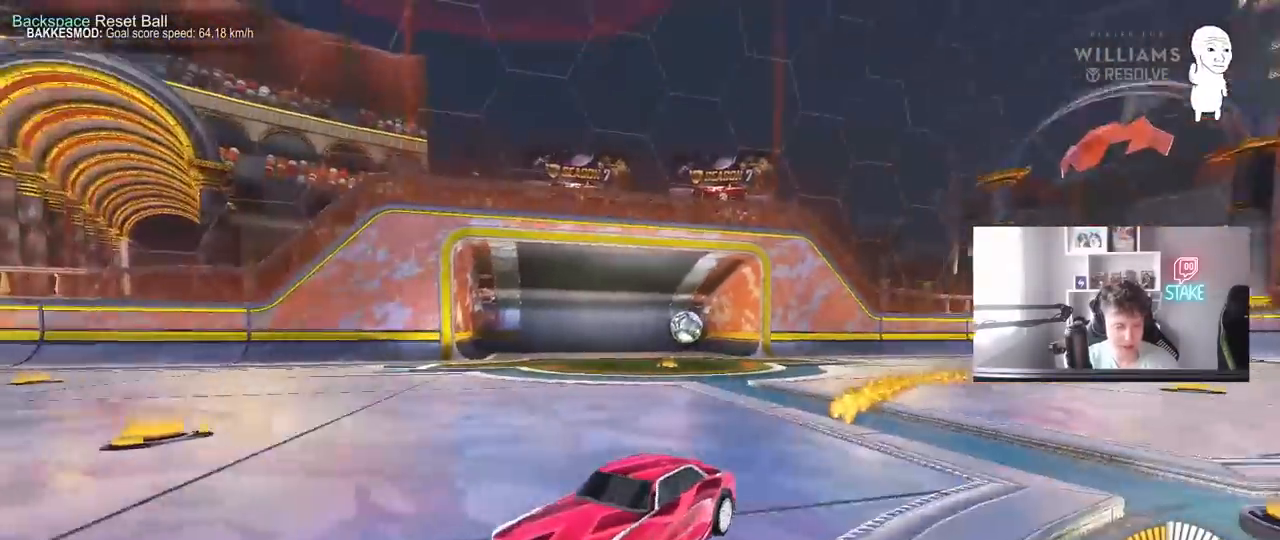
Gameplay with keyboard and mouse; each line is a JSON object with the keys and mouse buttons held at the frame after it. "events" lists presses ("down") and releases ("up") of "1", "2", "3", "4", "5", "a", "alt", "c", "caps_lock", "ctrl", "d", "e", "f", "g", "q", "r", "s", "shift", "space", "t", "tab", "v", "w", "x", "z", "mouse_left", "mouse_wheel" and "mouse_right" between this image and that frame as [ms after this image, input, new state], when the widget could be followed in between. "mouse_left", "mouse_wheel", "mouse_right" = the "left", "wheel", "right" buttons of the "mouse" list. No other keys are recorded. "wheel" means that the mouse wheel is clicked or scrolled. "mouse_move" is the direction in which the mouse moves at that frame (one of eight, or "still"), when it could be read.
{"keys": ["a", "shift", "w"], "mouse": ["left"], "mouse_move": "still", "events": [[50, "mouse_left", "down"], [50, "w", "down"], [233, "shift", "down"], [283, "mouse_left", "up"], [417, "mouse_left", "down"]]}
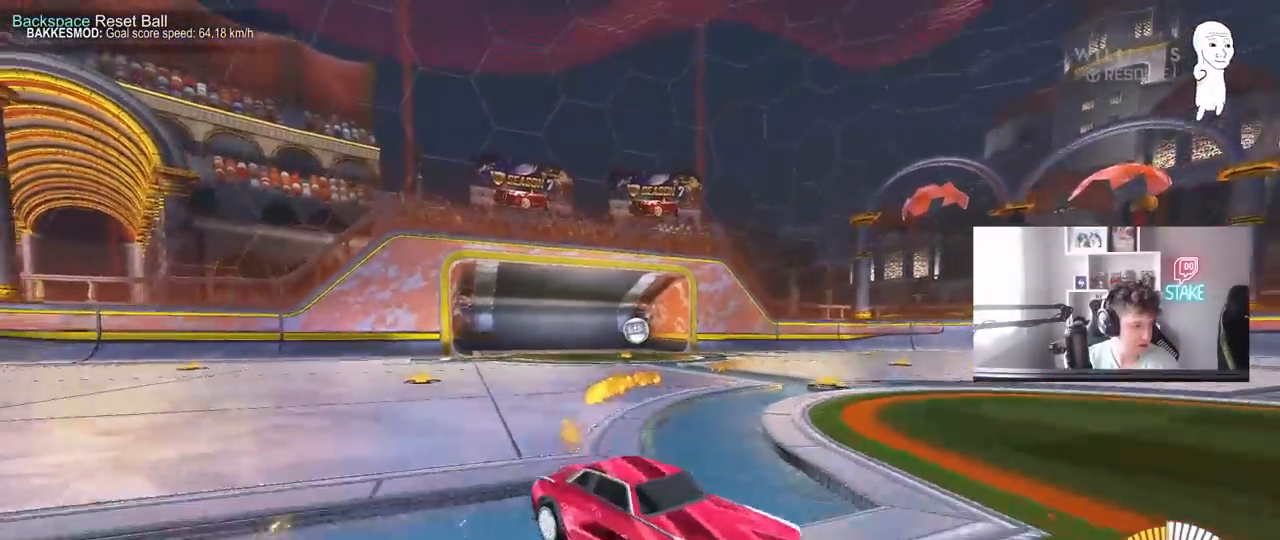
{"keys": ["a", "s"], "mouse": ["right"], "mouse_move": "still", "events": [[100, "space", "down"], [250, "mouse_left", "up"], [250, "w", "up"], [283, "space", "up"], [333, "mouse_right", "down"], [383, "s", "down"], [433, "shift", "up"]]}
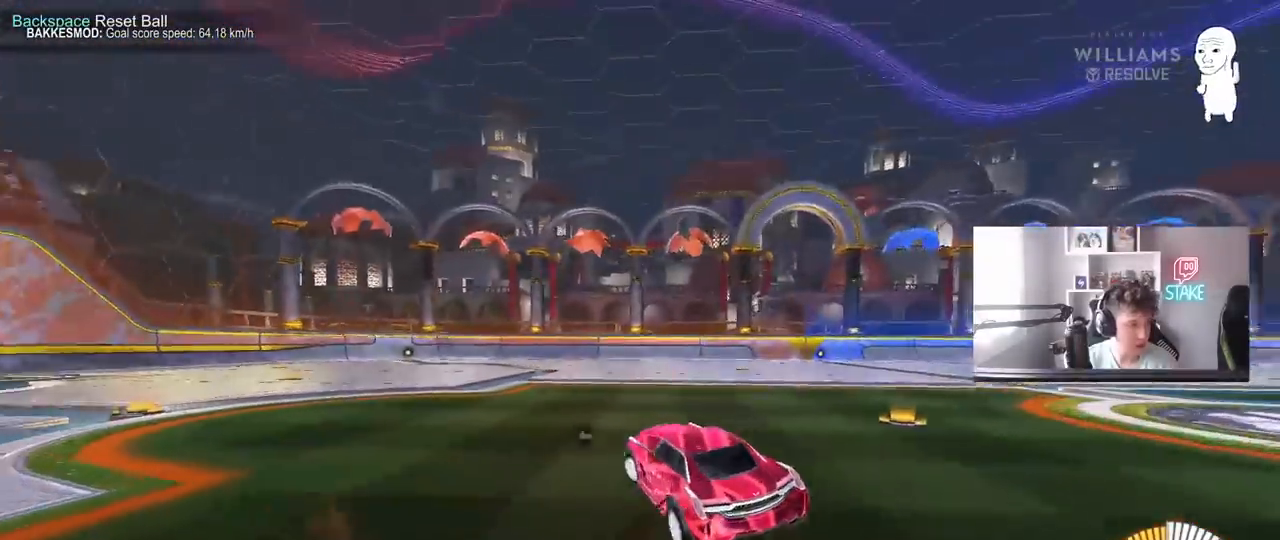
{"keys": ["s", "space"], "mouse": [], "mouse_move": "still", "events": [[83, "mouse_right", "up"], [167, "s", "up"], [350, "s", "down"], [450, "a", "up"], [450, "space", "down"]]}
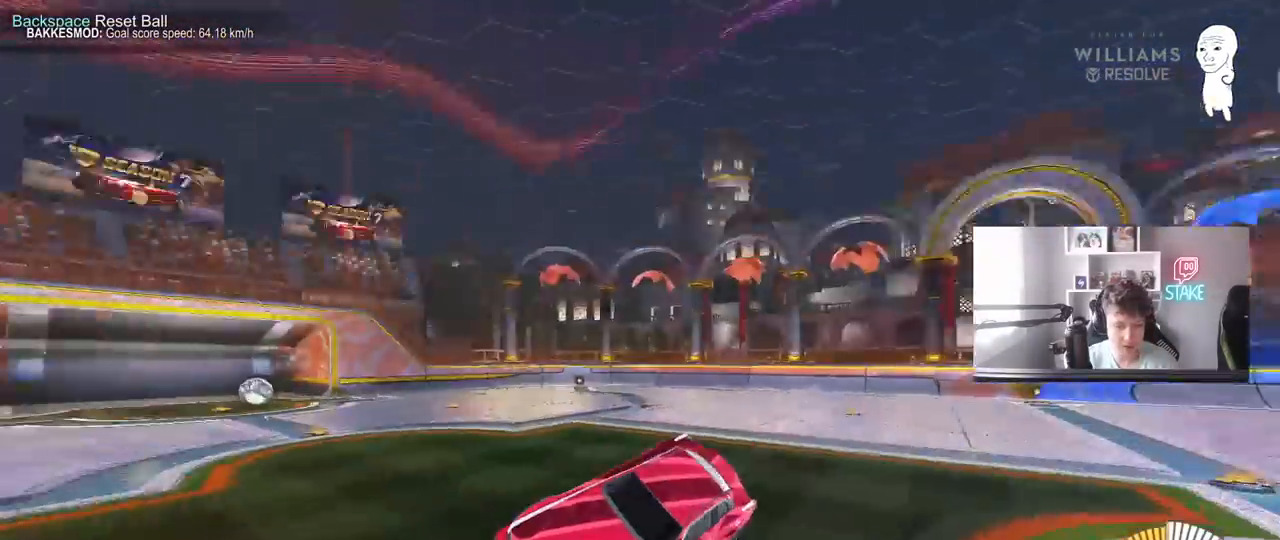
{"keys": ["w"], "mouse": [], "mouse_move": "still", "events": [[50, "d", "down"], [50, "s", "up"], [83, "shift", "down"], [83, "space", "up"], [183, "d", "up"], [183, "s", "down"], [267, "s", "up"], [267, "shift", "up"], [467, "w", "down"]]}
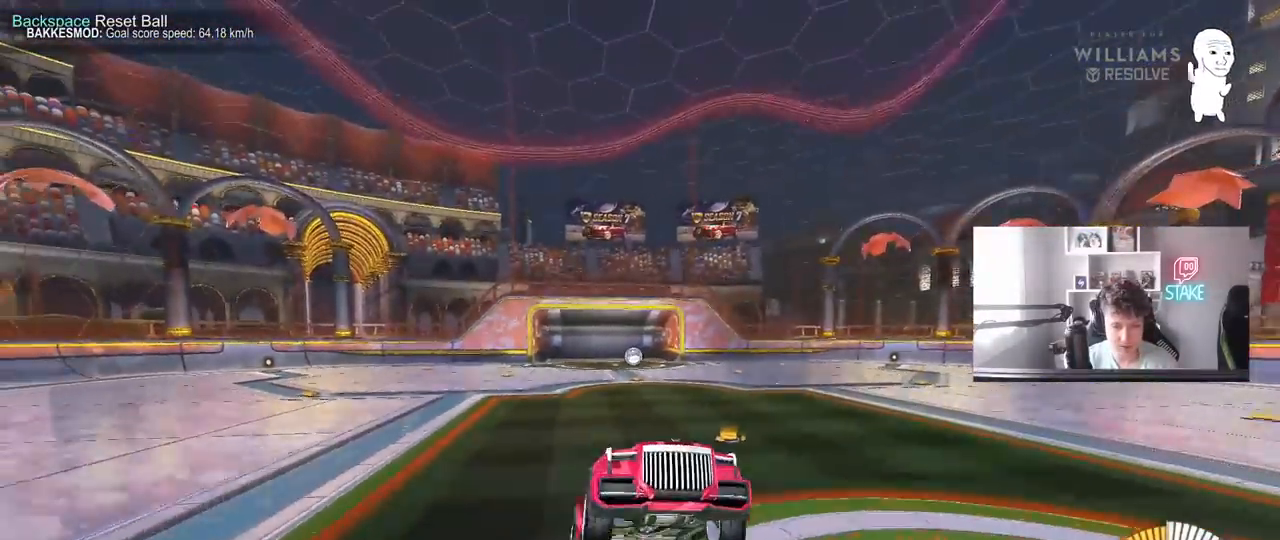
{"keys": ["w"], "mouse": [], "mouse_move": "still", "events": [[17, "d", "down"], [200, "w", "up"], [283, "d", "up"], [383, "w", "down"]]}
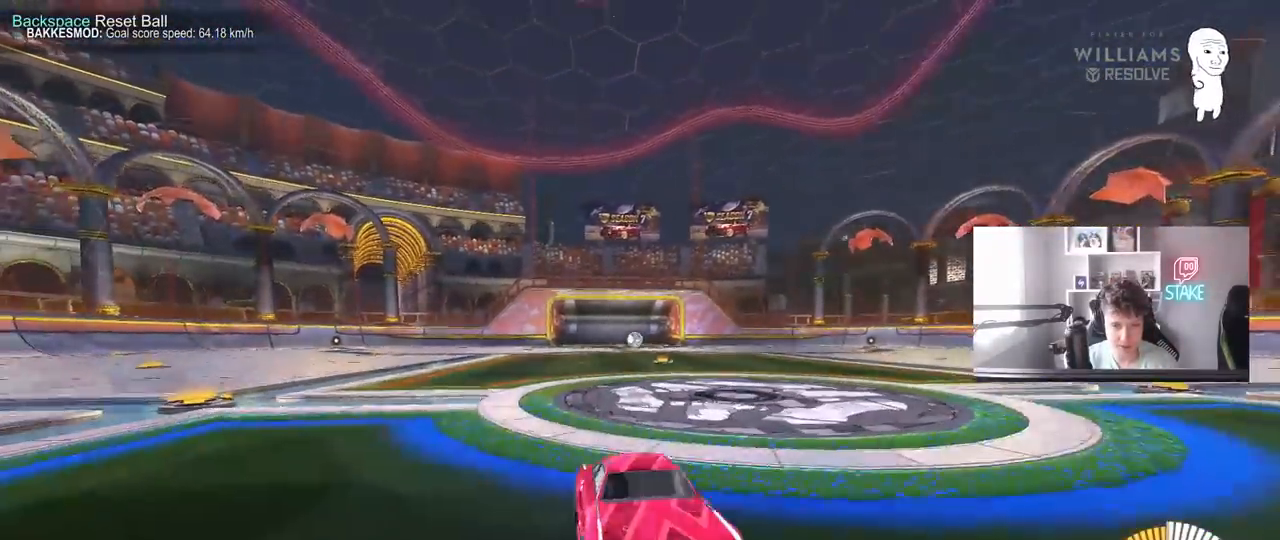
{"keys": ["d", "s"], "mouse": ["right"], "mouse_move": "down-left", "events": [[33, "d", "down"], [67, "mouse_right", "down"], [67, "w", "up"], [167, "s", "down"], [267, "d", "up"], [317, "mouse_right", "up"], [317, "s", "up"], [350, "mouse_right", "down"], [400, "d", "down"], [400, "s", "down"]]}
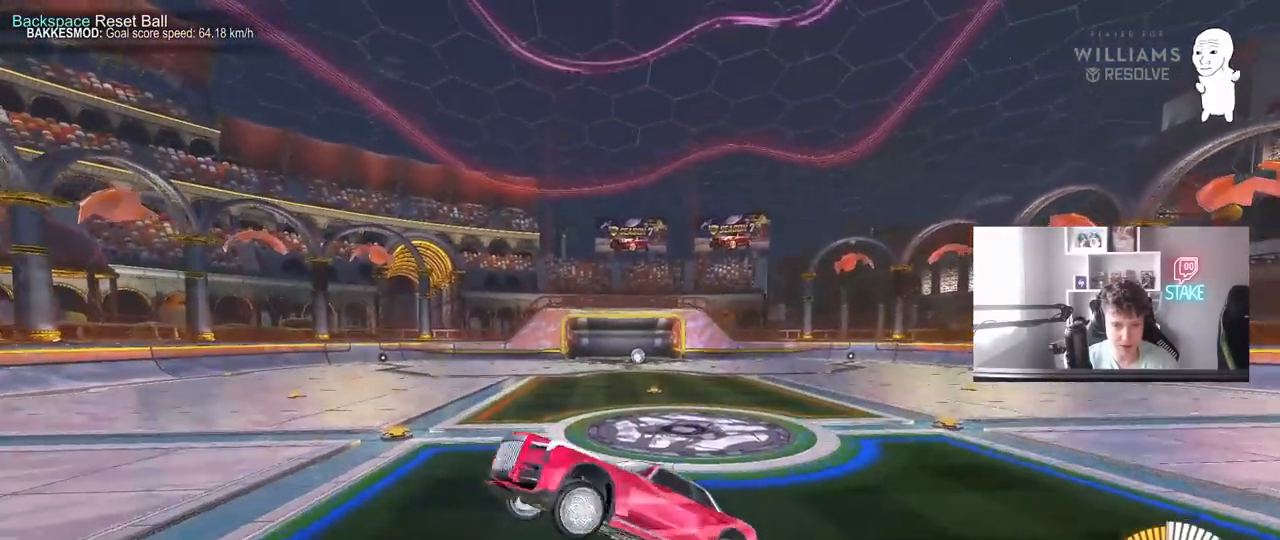
{"keys": ["a", "shift", "w"], "mouse": ["left"], "mouse_move": "still", "events": [[83, "a", "down"], [83, "d", "up"], [83, "mouse_left", "down"], [83, "mouse_right", "up"], [83, "s", "up"], [83, "shift", "down"], [233, "w", "down"]]}
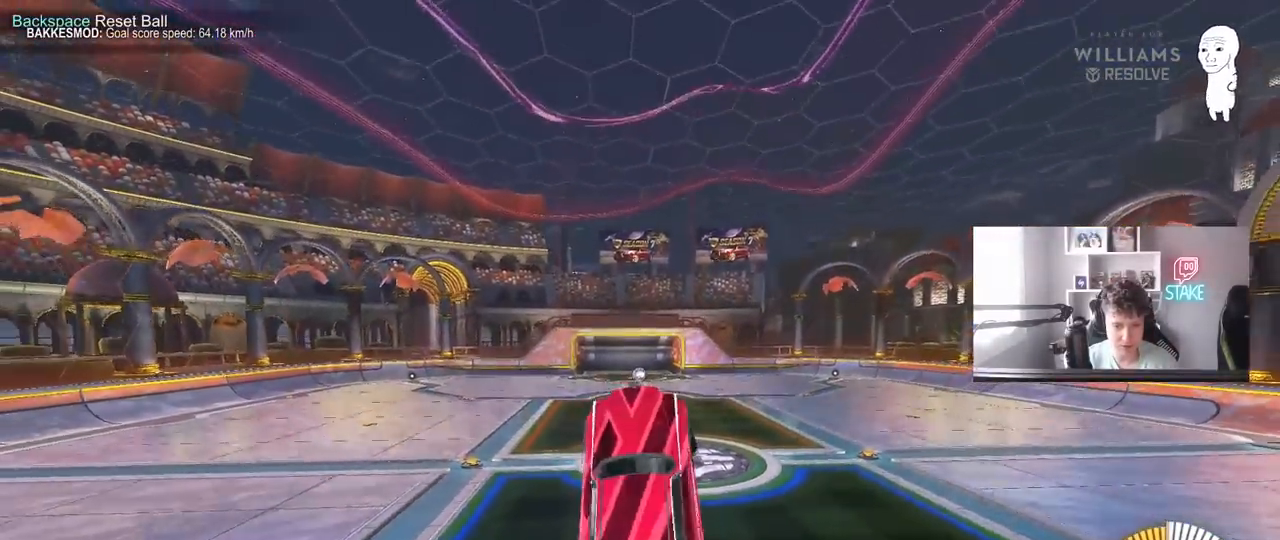
{"keys": ["z"], "mouse": ["left"], "mouse_move": "still", "events": [[17, "a", "up"], [17, "w", "up"], [50, "shift", "up"], [150, "z", "down"]]}
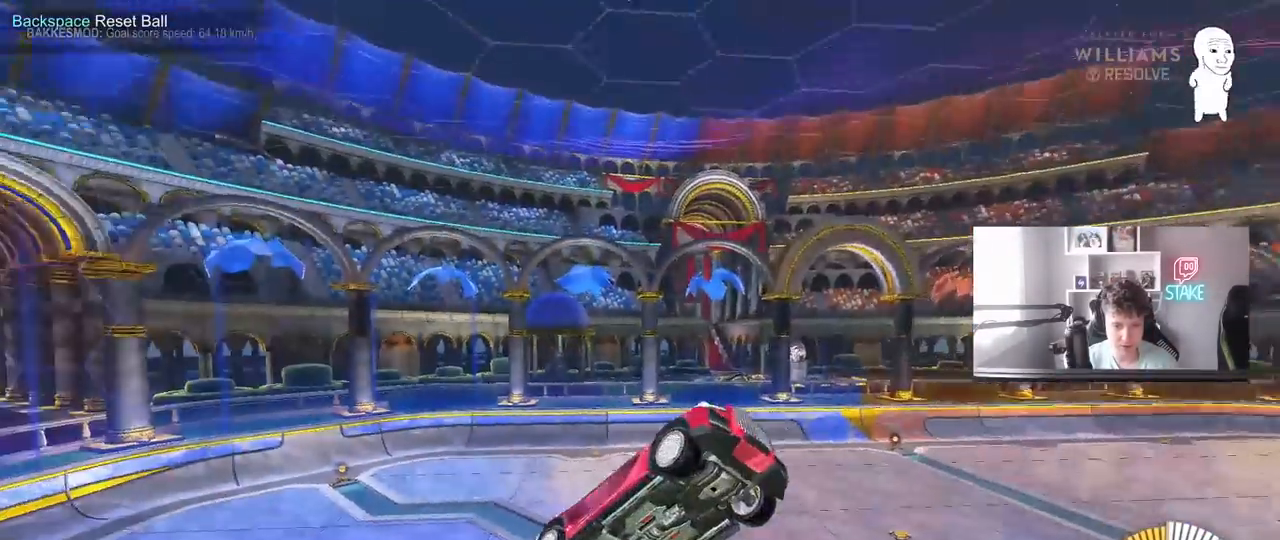
{"keys": ["z"], "mouse": ["left"], "mouse_move": "still", "events": []}
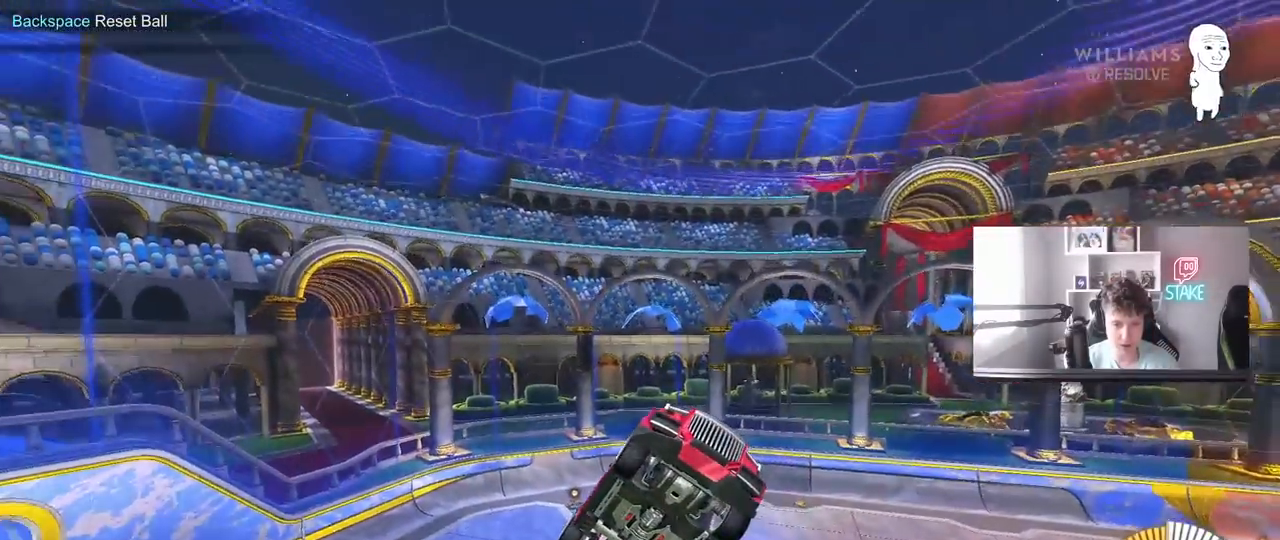
{"keys": [], "mouse": ["left"], "mouse_move": "still", "events": [[233, "s", "down"], [467, "s", "up"], [467, "z", "up"]]}
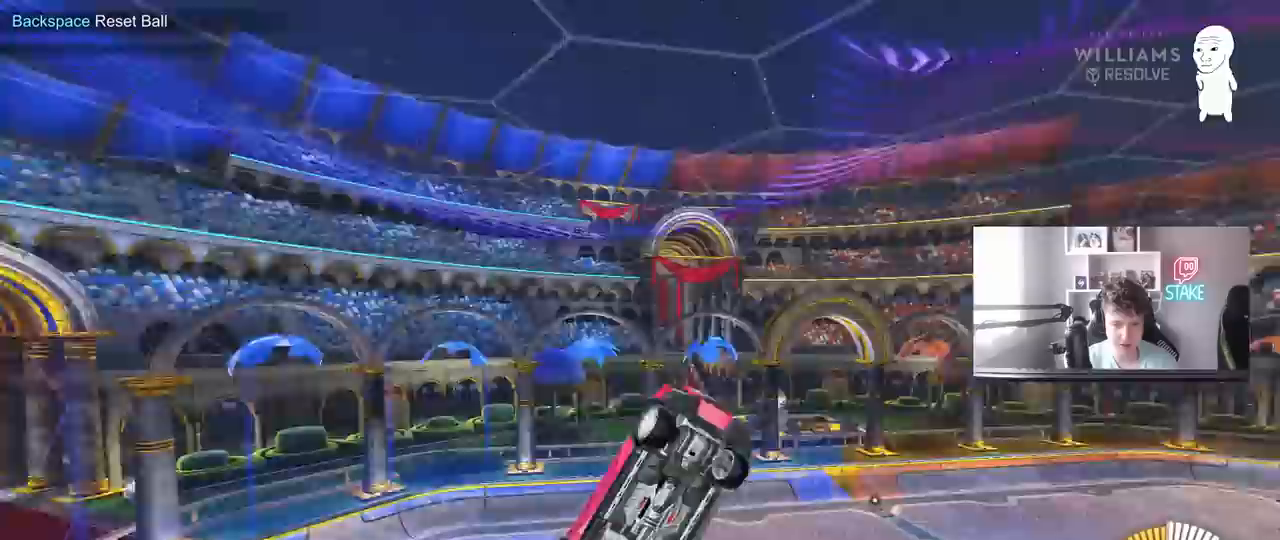
{"keys": ["z"], "mouse": ["left"], "mouse_move": "still", "events": [[50, "z", "down"], [200, "z", "up"], [283, "z", "down"]]}
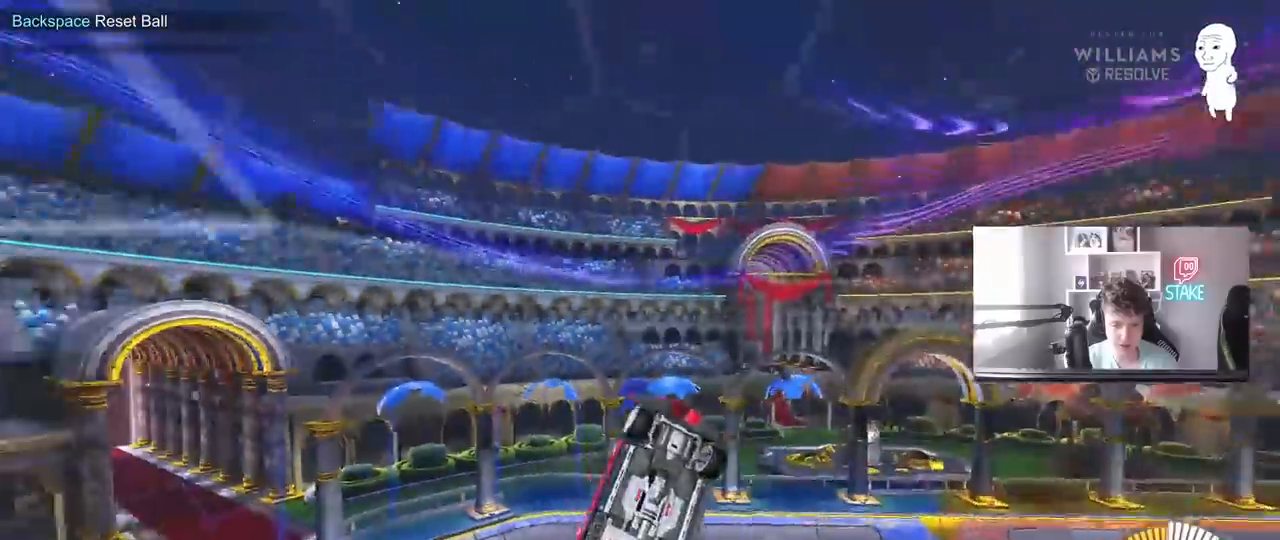
{"keys": ["s", "z"], "mouse": [], "mouse_move": "still", "events": [[400, "mouse_left", "up"], [400, "s", "down"]]}
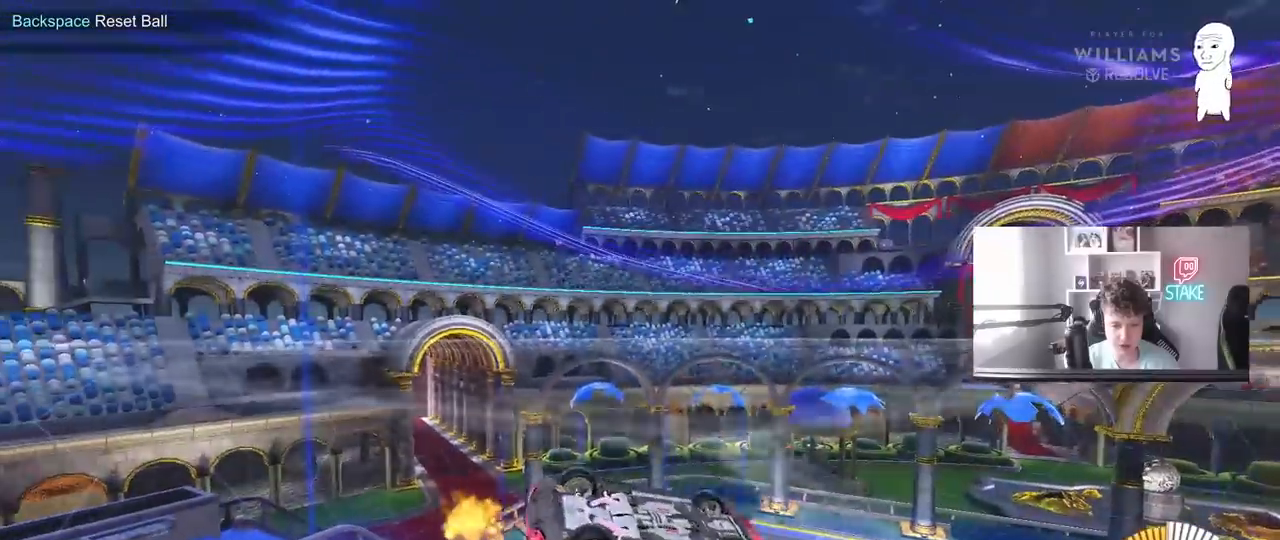
{"keys": ["s", "z"], "mouse": [], "mouse_move": "still", "events": []}
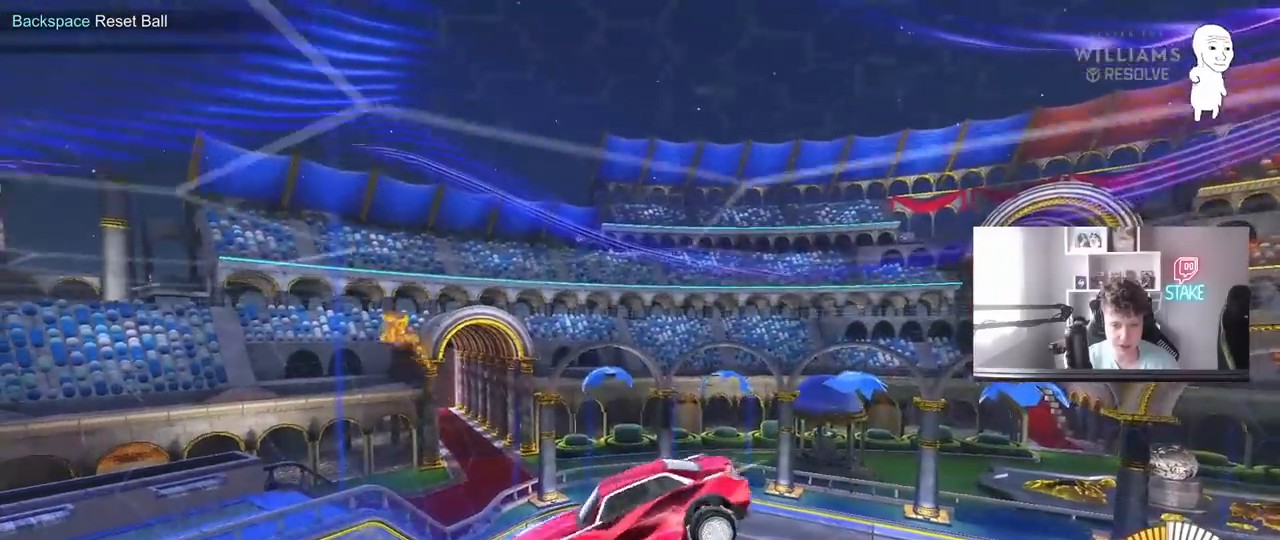
{"keys": ["z"], "mouse": ["left"], "mouse_move": "still", "events": [[17, "mouse_left", "down"], [17, "s", "up"], [100, "space", "down"], [283, "space", "up"]]}
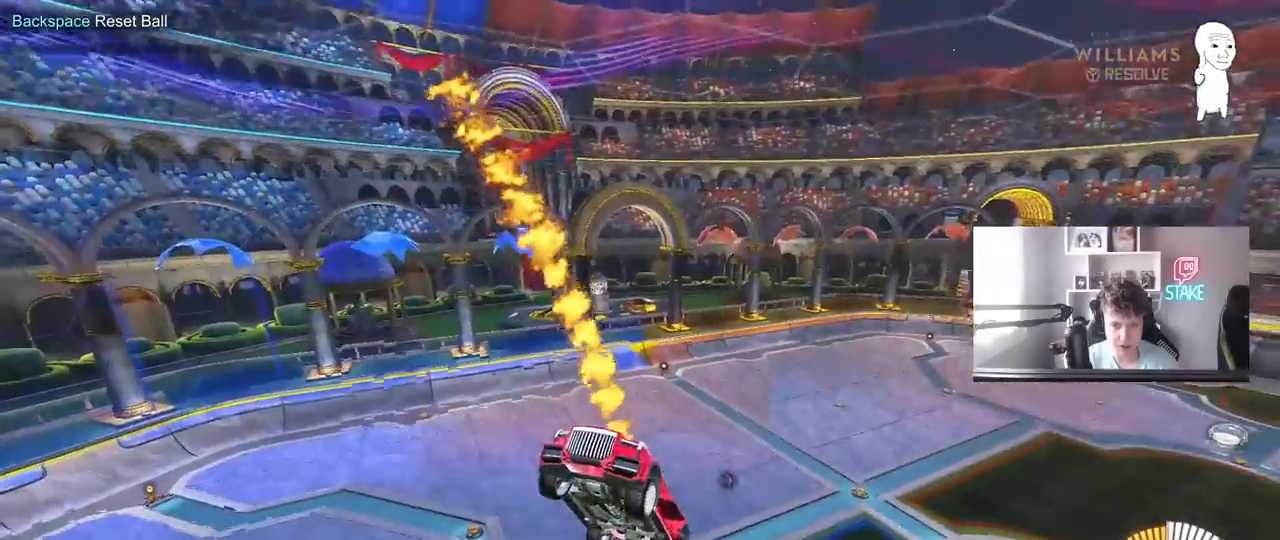
{"keys": ["a", "space", "w"], "mouse": [], "mouse_move": "still", "events": [[217, "mouse_left", "up"], [267, "z", "up"], [300, "d", "down"], [400, "space", "down"], [450, "d", "up"], [500, "a", "down"], [500, "w", "down"]]}
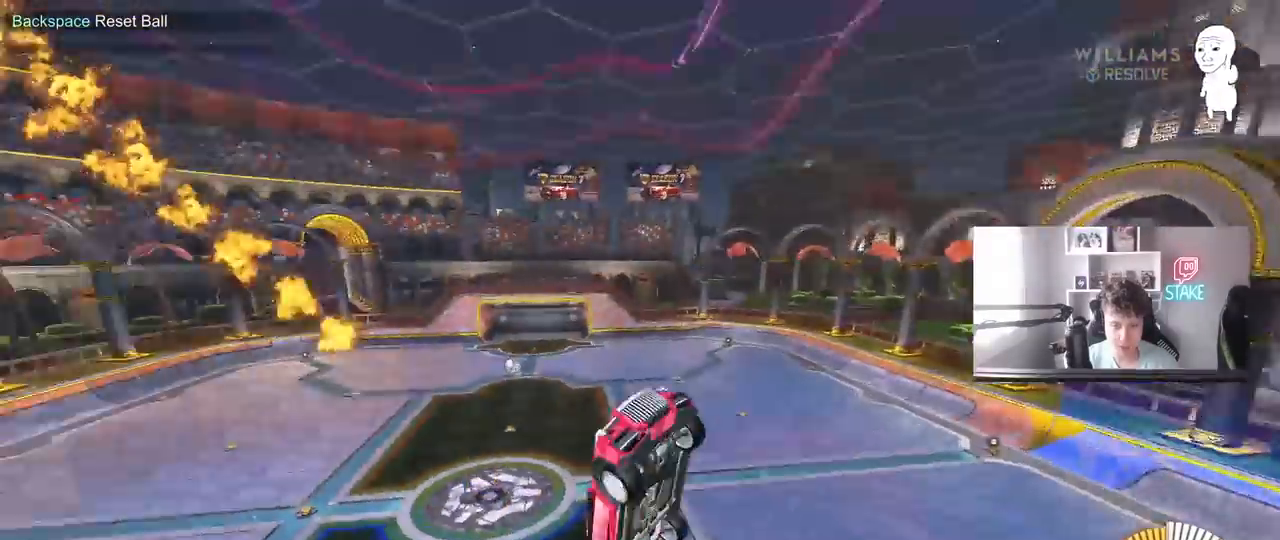
{"keys": ["a", "shift", "w"], "mouse": [], "mouse_move": "still", "events": [[50, "space", "up"], [183, "w", "up"], [283, "a", "up"], [317, "d", "down"], [317, "shift", "down"], [467, "a", "down"], [467, "d", "up"], [467, "w", "down"]]}
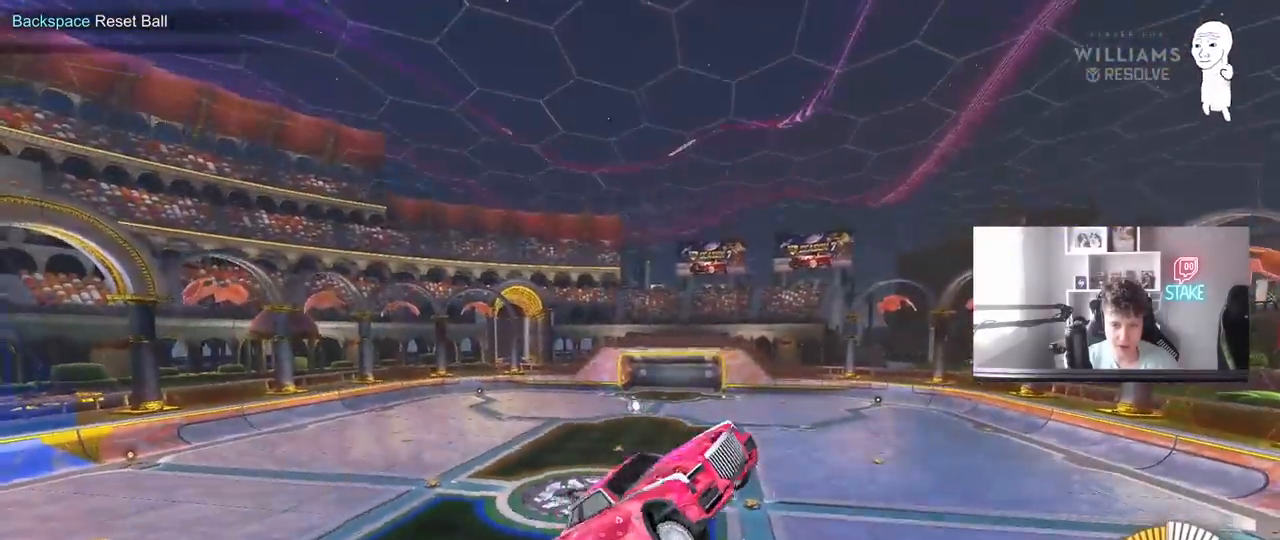
{"keys": ["a"], "mouse": [], "mouse_move": "still", "events": [[17, "shift", "up"], [17, "w", "up"], [200, "mouse_left", "down"], [200, "shift", "down"], [200, "w", "down"], [250, "a", "up"], [300, "d", "down"], [300, "shift", "up"], [300, "w", "up"], [383, "mouse_left", "up"], [433, "a", "down"], [483, "d", "up"]]}
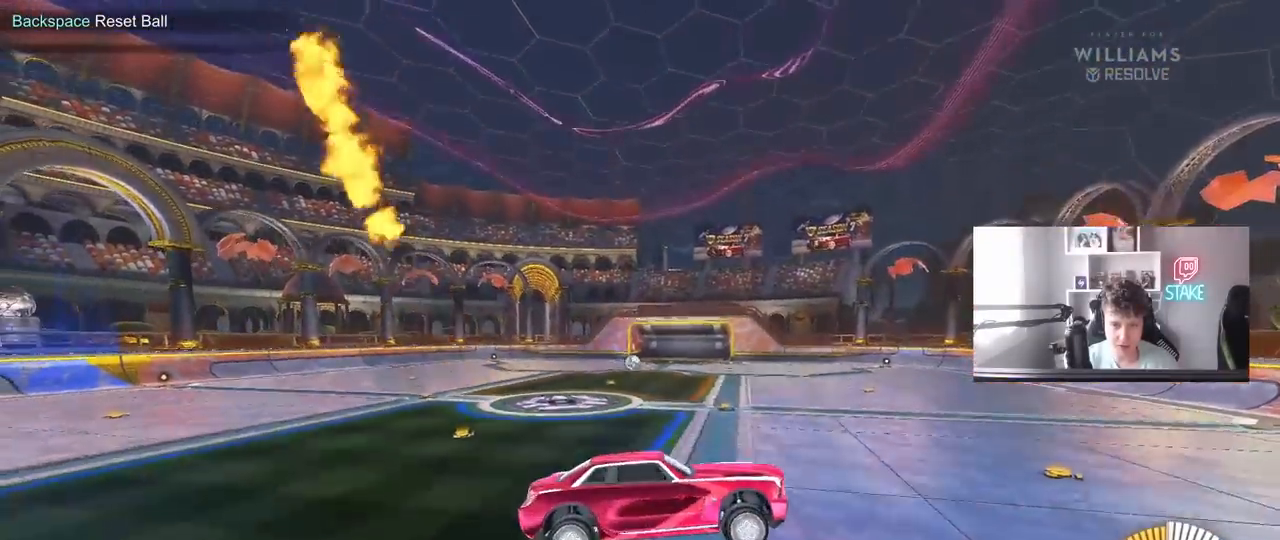
{"keys": [], "mouse": [], "mouse_move": "still", "events": [[267, "s", "down"], [317, "mouse_right", "down"], [450, "a", "up"], [500, "mouse_right", "up"], [500, "s", "up"]]}
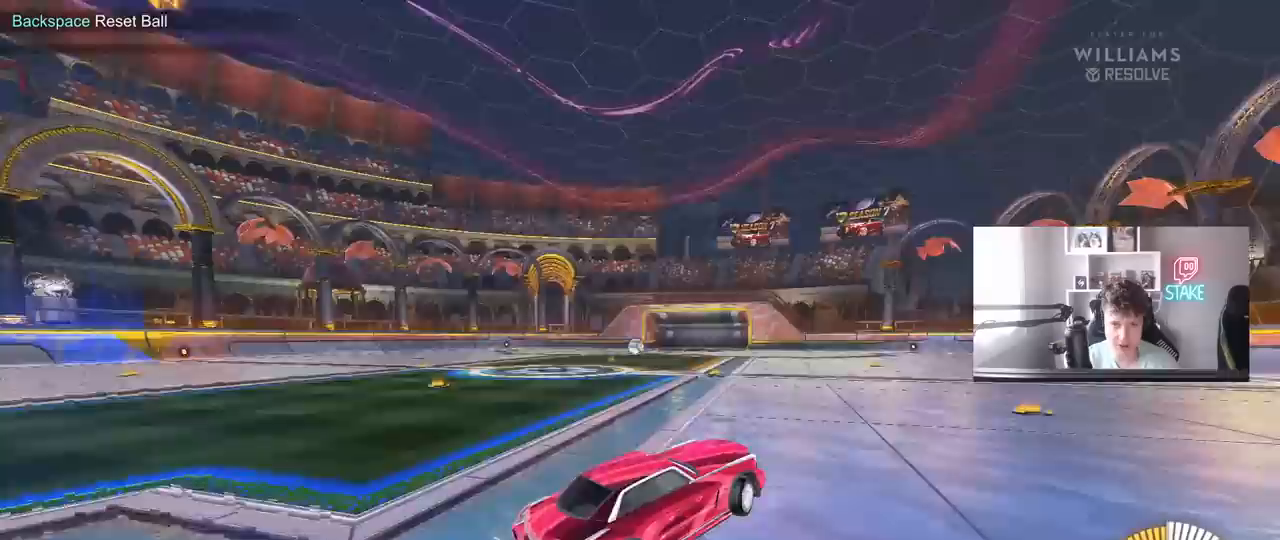
{"keys": ["a", "shift", "space"], "mouse": ["left"], "mouse_move": "still", "events": [[33, "mouse_left", "down"], [83, "mouse_right", "down"], [133, "s", "down"], [233, "d", "down"], [283, "a", "down"], [283, "d", "up"], [283, "s", "up"], [317, "mouse_right", "up"], [317, "shift", "down"], [417, "space", "down"]]}
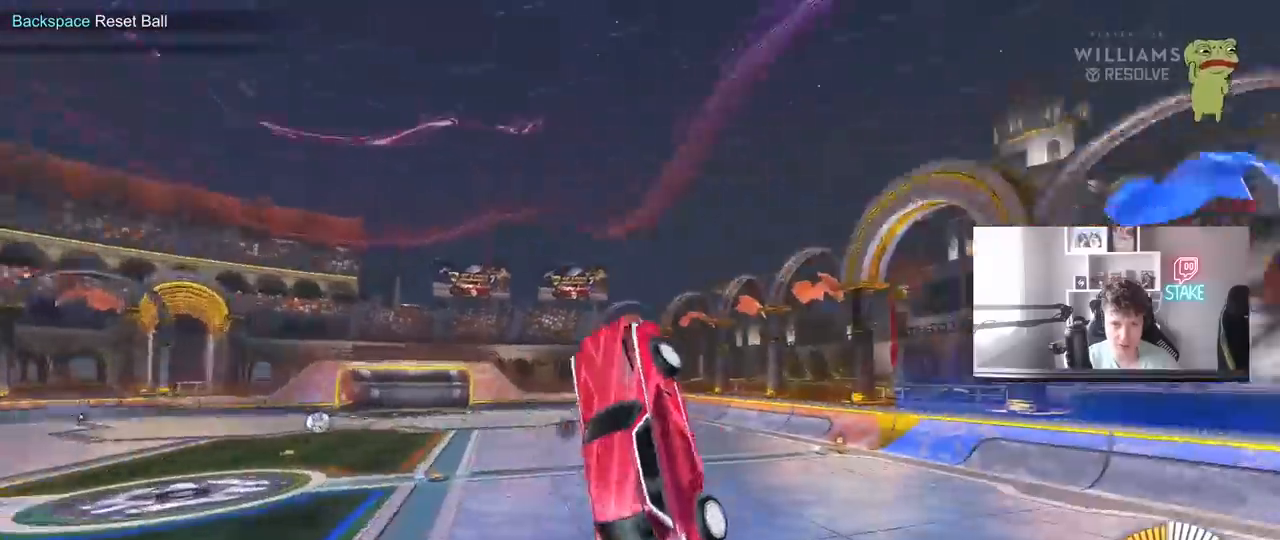
{"keys": ["a", "shift"], "mouse": ["left"], "mouse_move": "still", "events": [[100, "space", "up"], [100, "w", "down"], [433, "w", "up"]]}
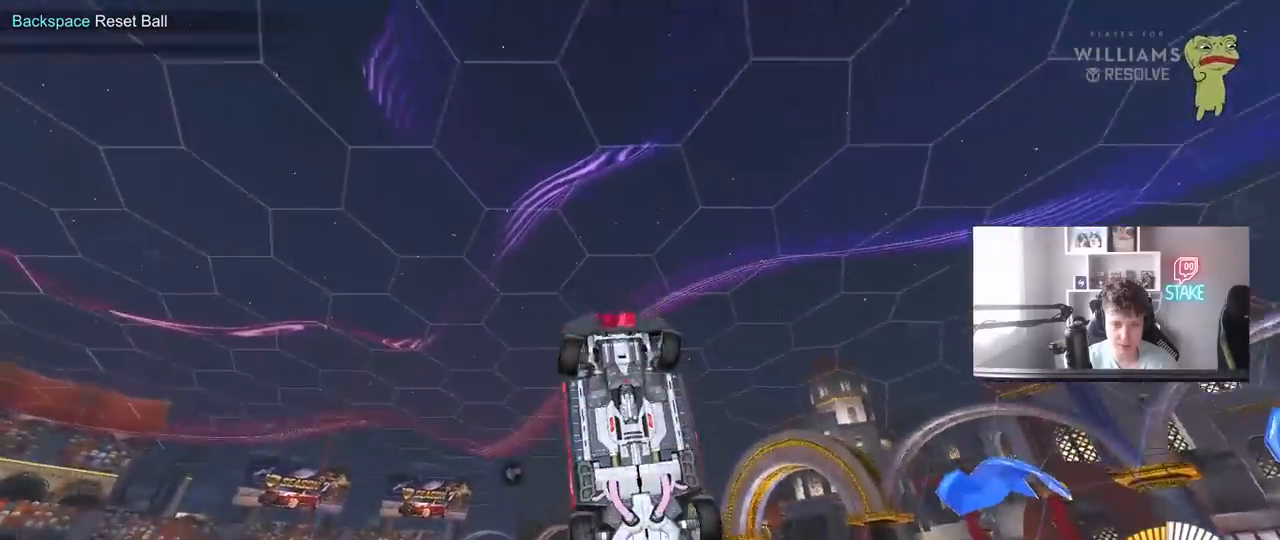
{"keys": ["a", "shift"], "mouse": ["left"], "mouse_move": "still", "events": [[33, "s", "down"], [33, "shift", "up"], [117, "space", "down"], [267, "s", "up"], [267, "shift", "down"], [267, "space", "up"]]}
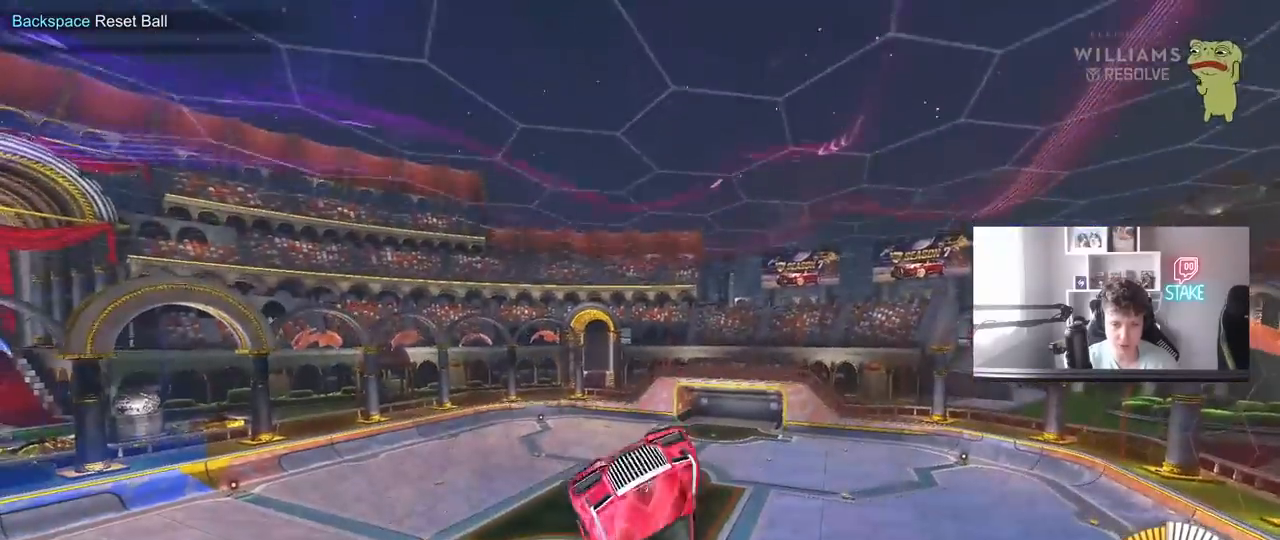
{"keys": ["a", "s", "shift"], "mouse": [], "mouse_move": "still", "events": [[83, "shift", "up"], [133, "mouse_left", "up"], [367, "s", "down"], [467, "shift", "down"]]}
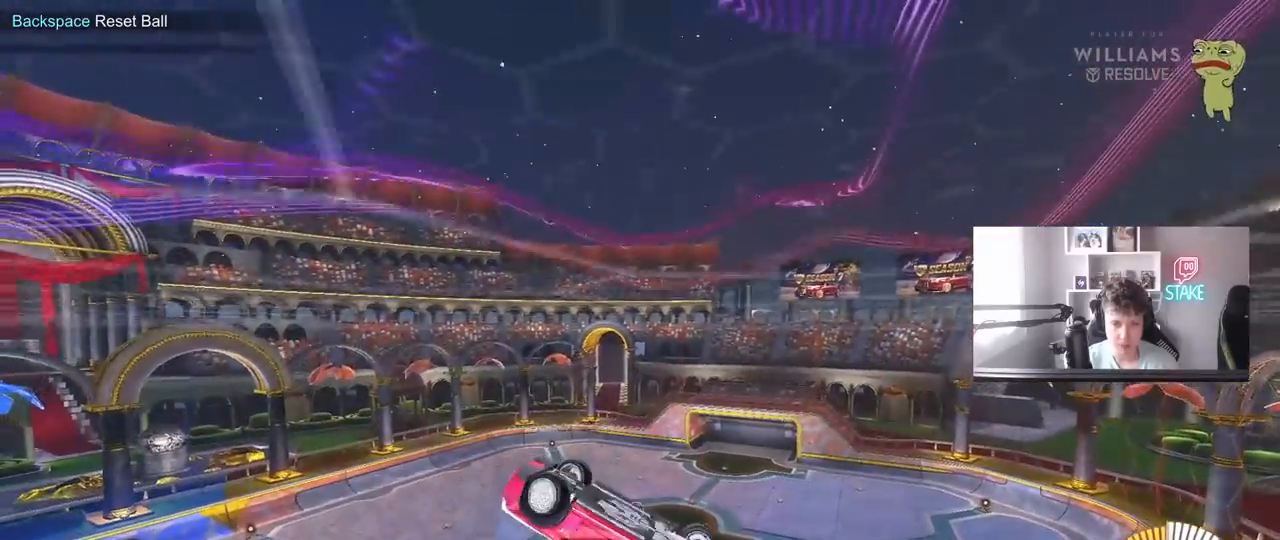
{"keys": ["s"], "mouse": [], "mouse_move": "still", "events": [[17, "s", "up"], [67, "shift", "up"], [150, "a", "up"], [383, "s", "down"]]}
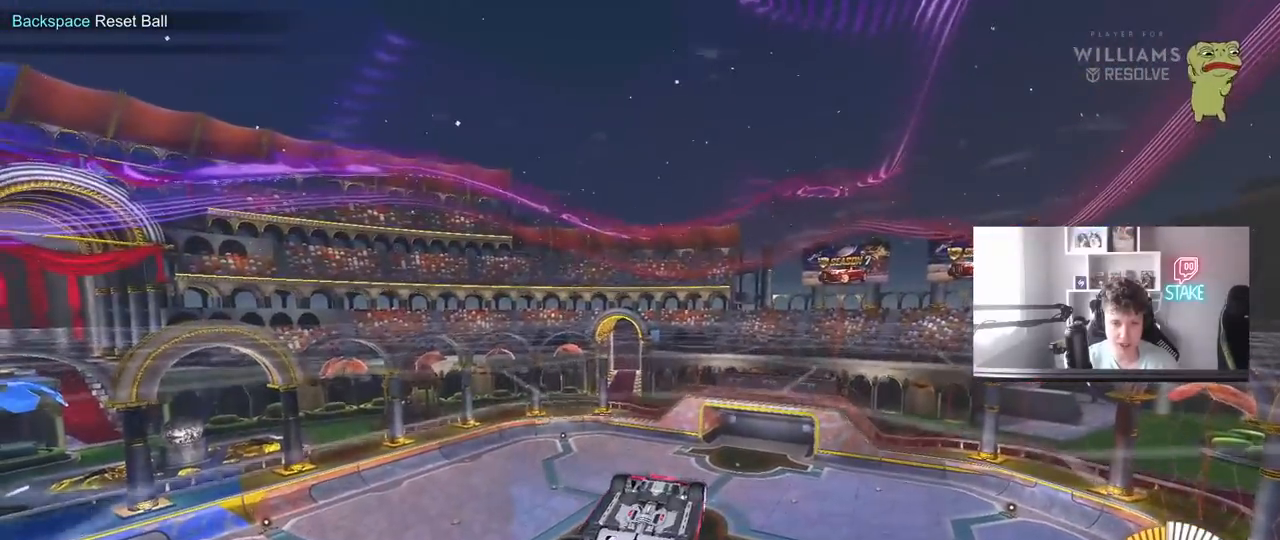
{"keys": ["d", "space"], "mouse": [], "mouse_move": "still", "events": [[67, "d", "down"], [300, "s", "up"], [450, "space", "down"]]}
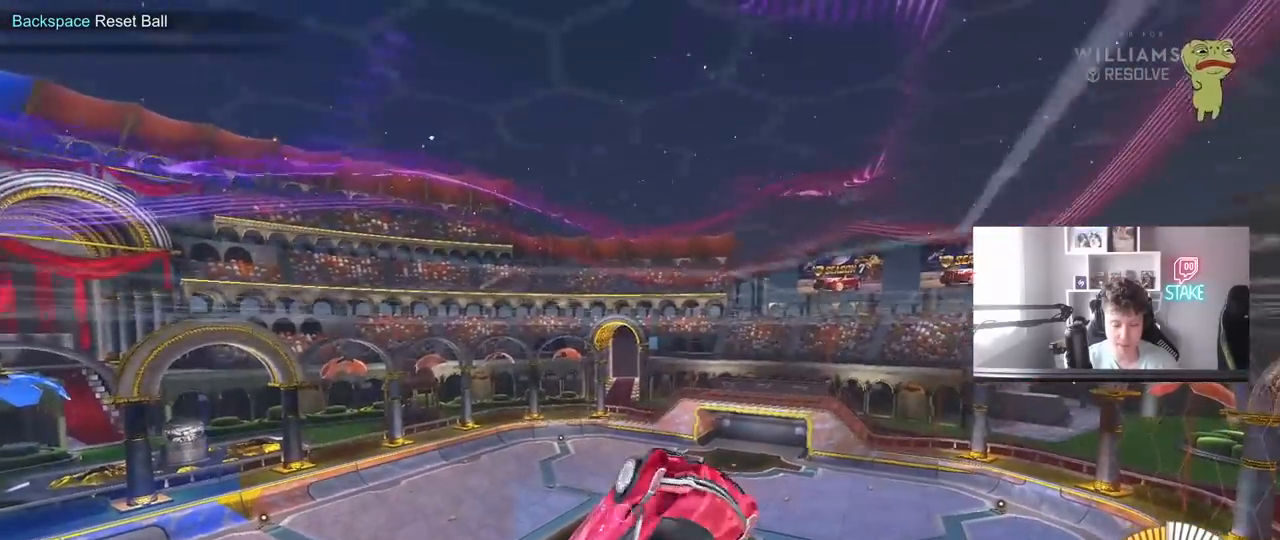
{"keys": ["d", "space"], "mouse": [], "mouse_move": "still", "events": [[183, "space", "up"], [467, "space", "down"]]}
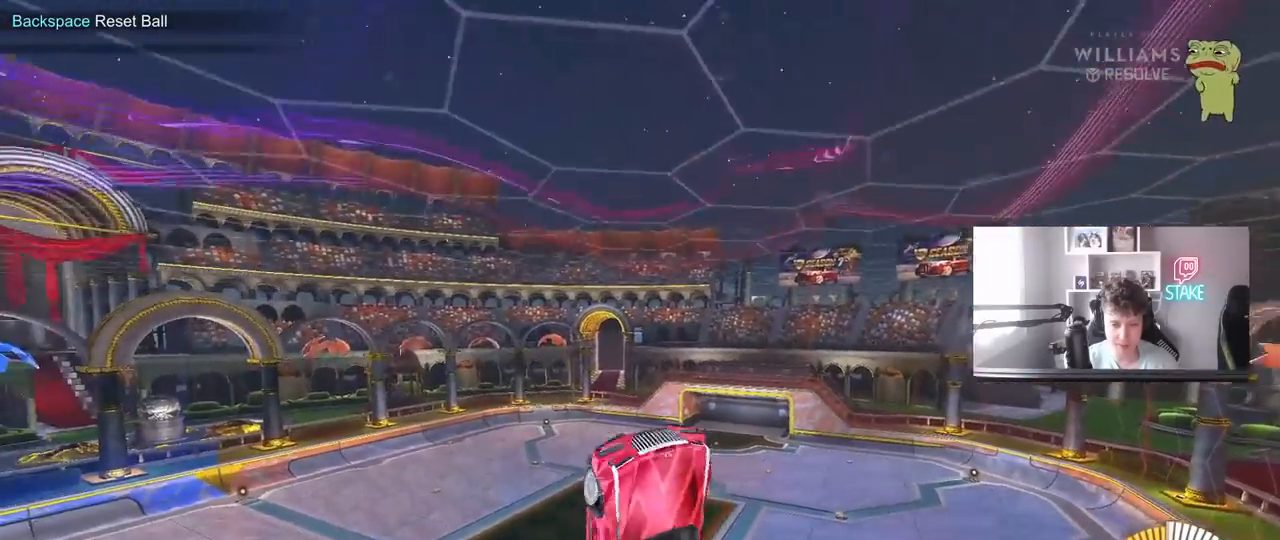
{"keys": ["d", "space"], "mouse": [], "mouse_move": "still", "events": [[17, "q", "down"], [67, "mouse_right", "down"], [150, "space", "up"], [250, "q", "up"], [300, "mouse_right", "up"], [433, "space", "down"]]}